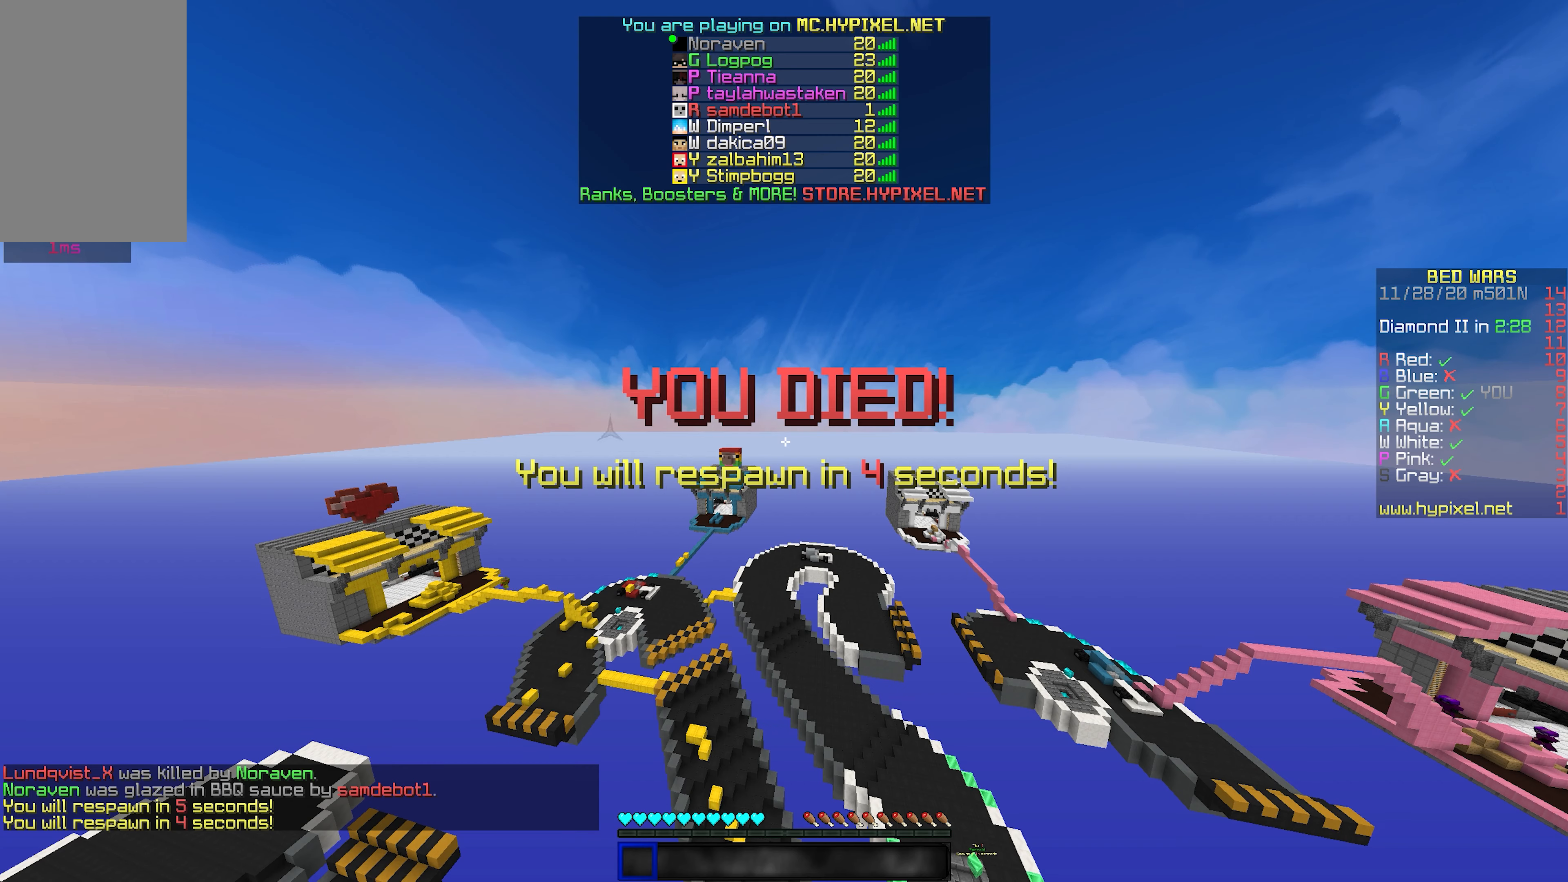
Gameplay with keyboard and mouse; each line is a JSON object with the keys and mouse buttons held at the frame after it. "events" lists presses ("down") and releases ("up") of "a", "d", "s", "shift", "space", "w", "mouse_left" and "mouse_right" between this image and that frame as [ms after this image, input, new state], when the widget could be followed in between. "mouse_left", "mouse_right" = the "left", "right" buttons of the "mouse" list. No other keys are recorded. Fast repeated clicks can show as one long hold. Mouse movement is not recorded.
{"keys": ["s"], "mouse": [], "events": []}
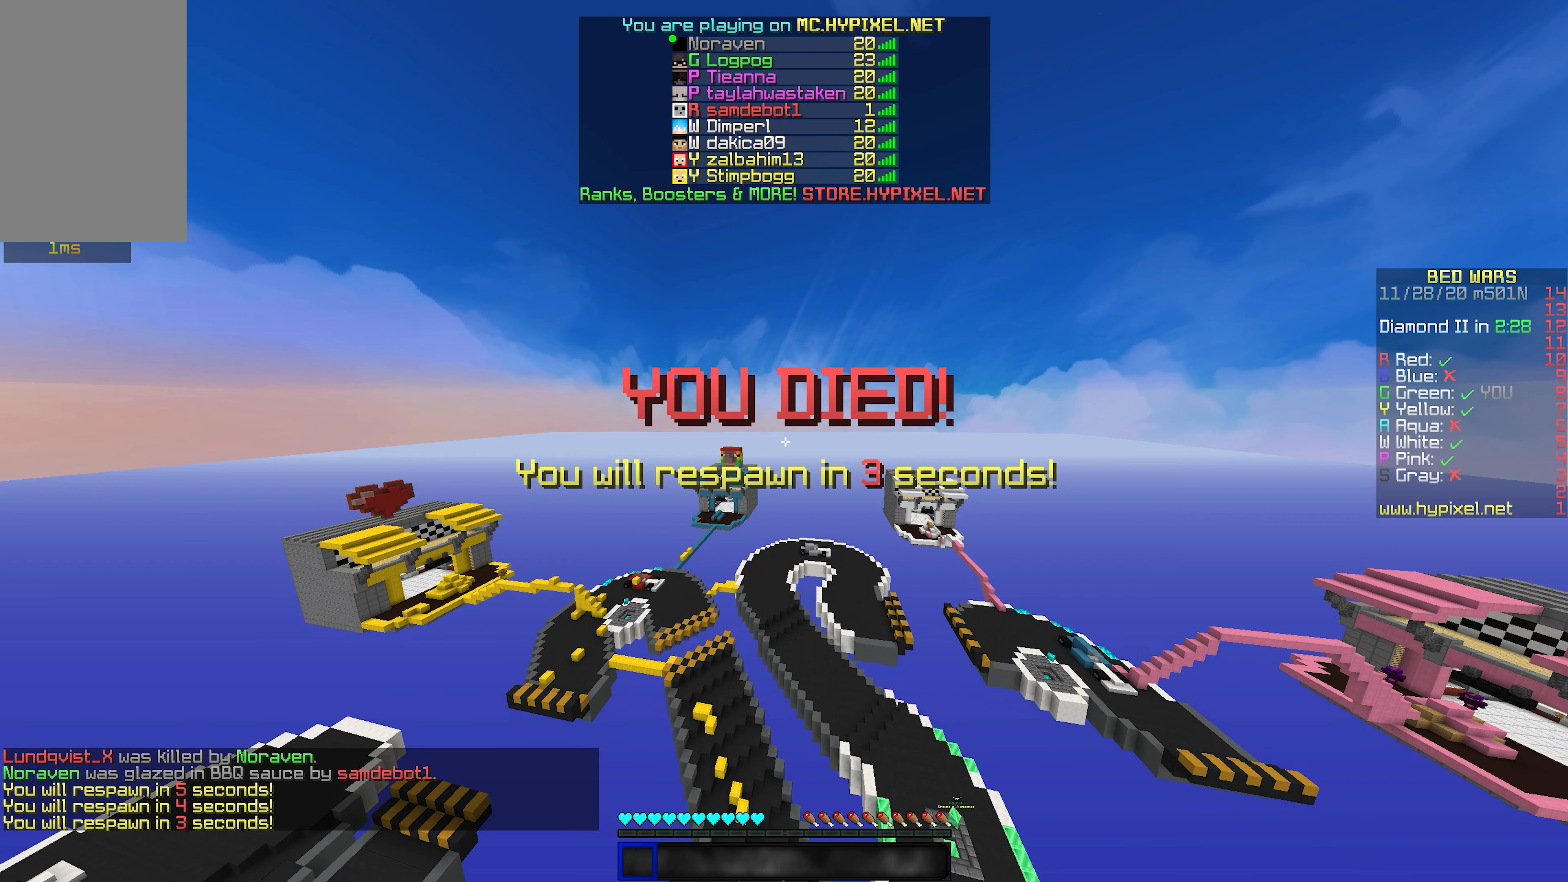
{"keys": ["s"], "mouse": [], "events": []}
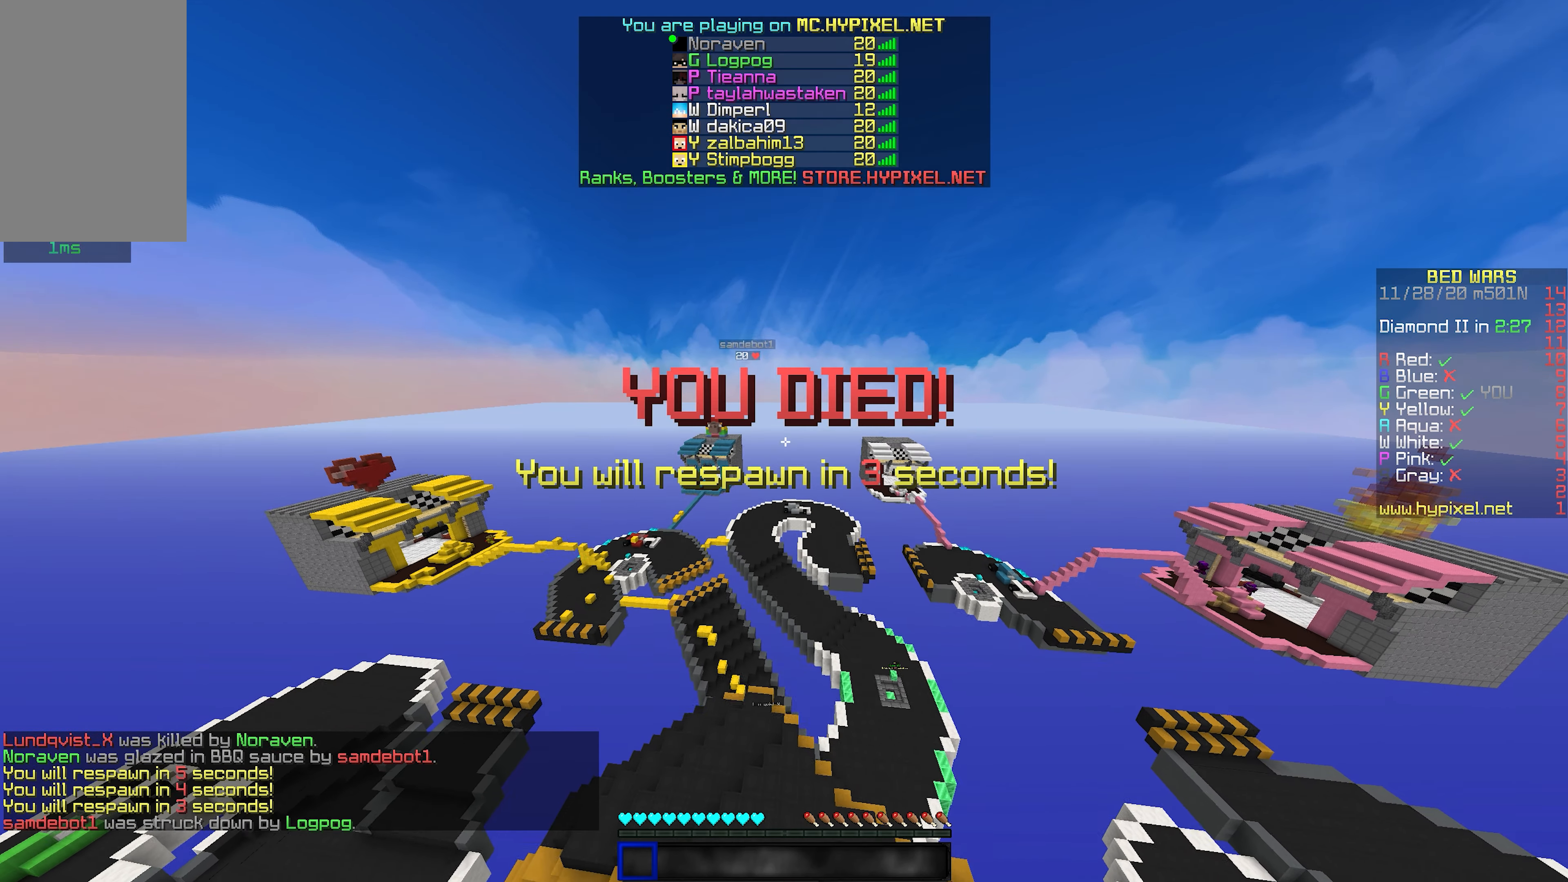
{"keys": ["s"], "mouse": [], "events": []}
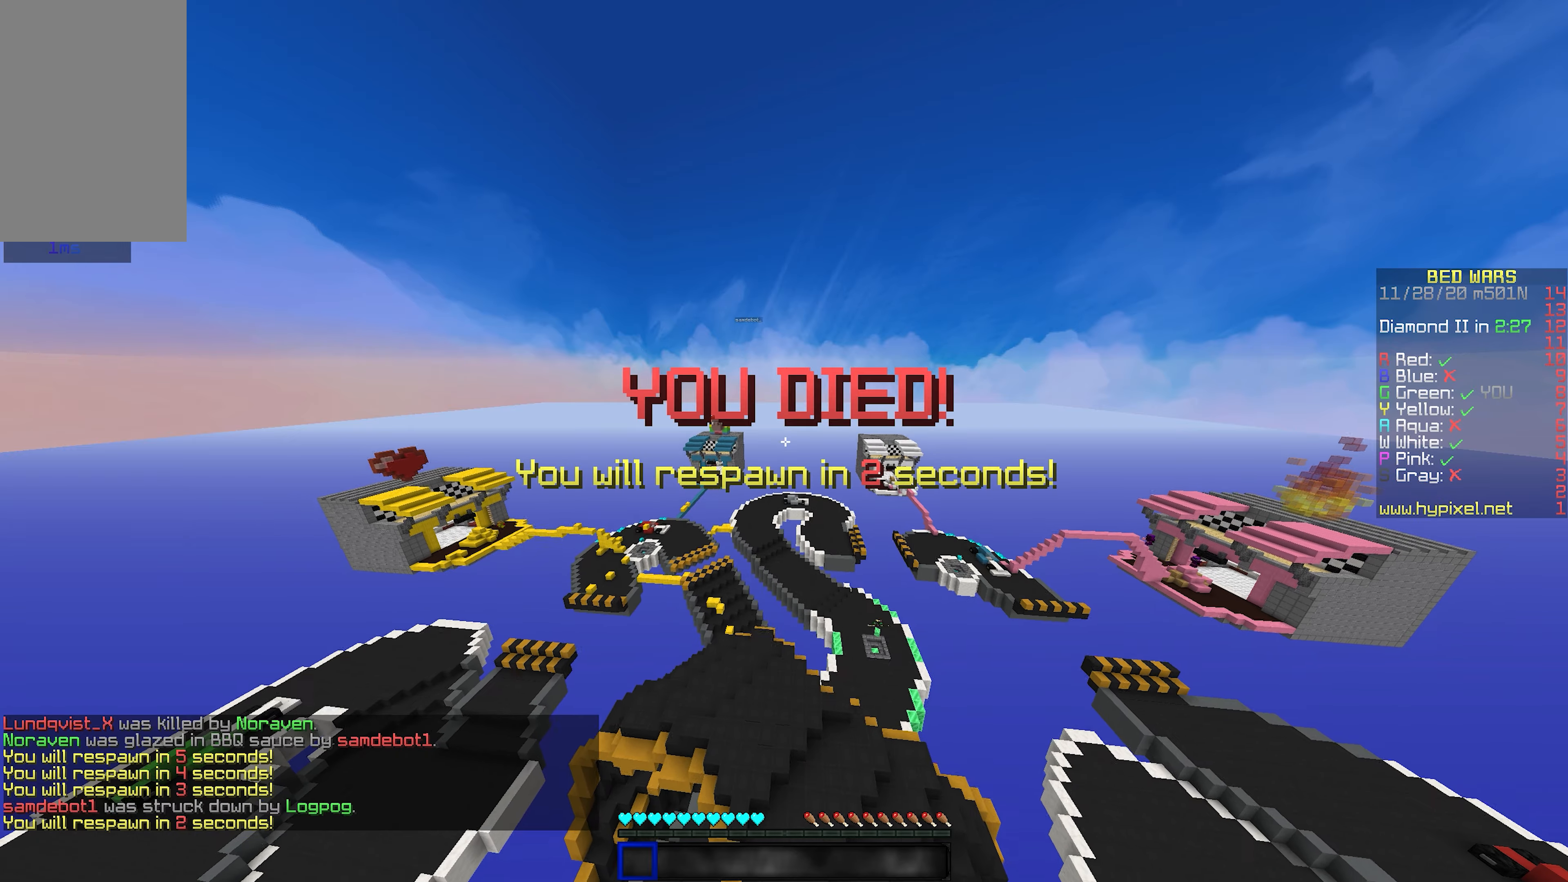
{"keys": ["s"], "mouse": [], "events": []}
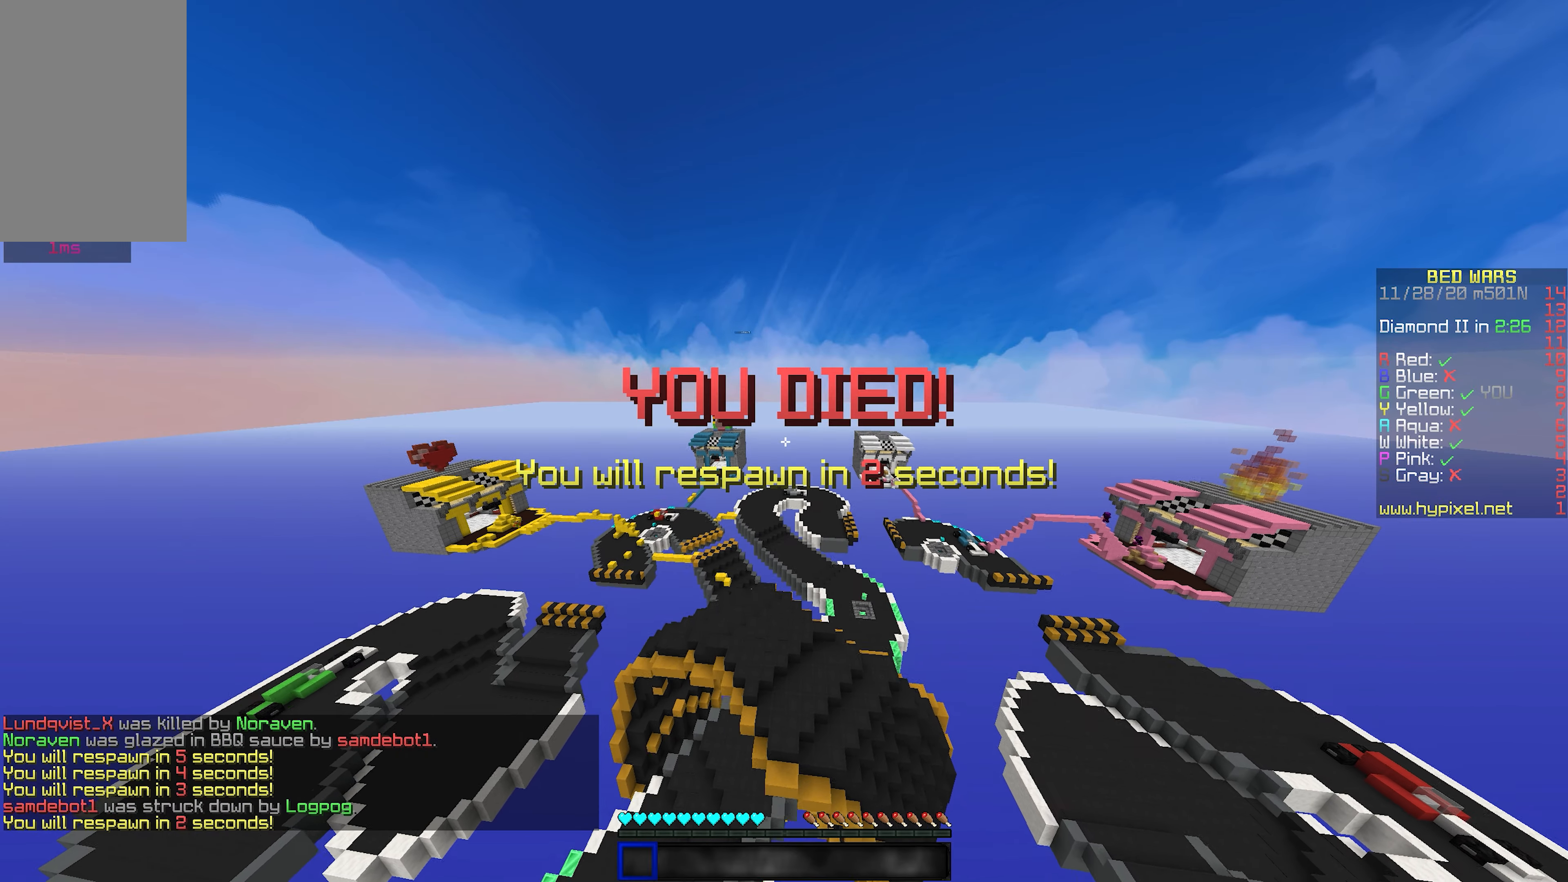
{"keys": ["s"], "mouse": [], "events": []}
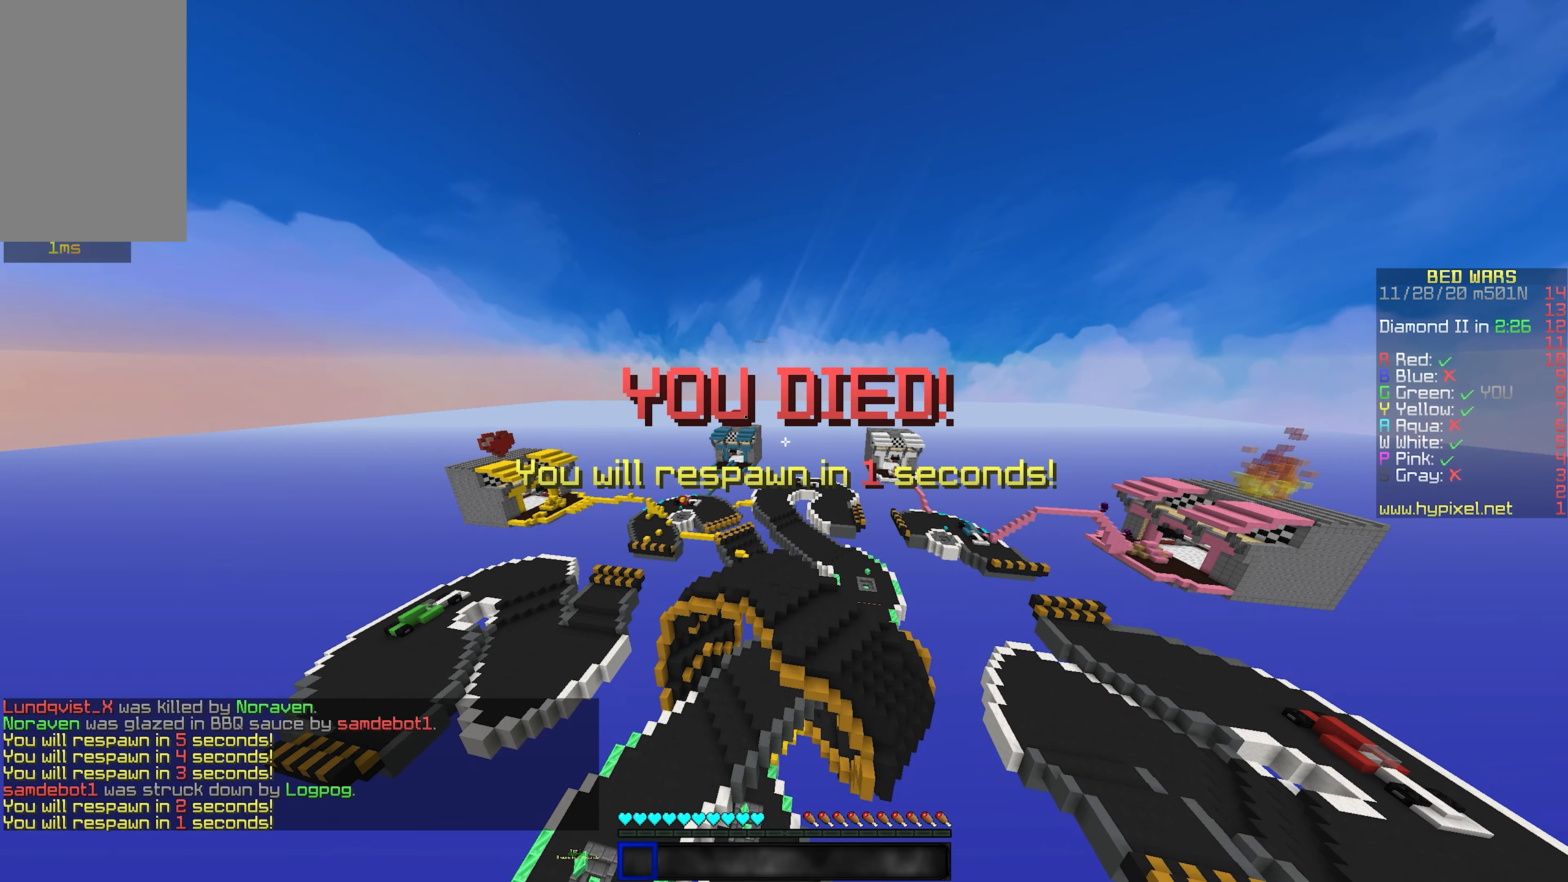
{"keys": ["s"], "mouse": [], "events": []}
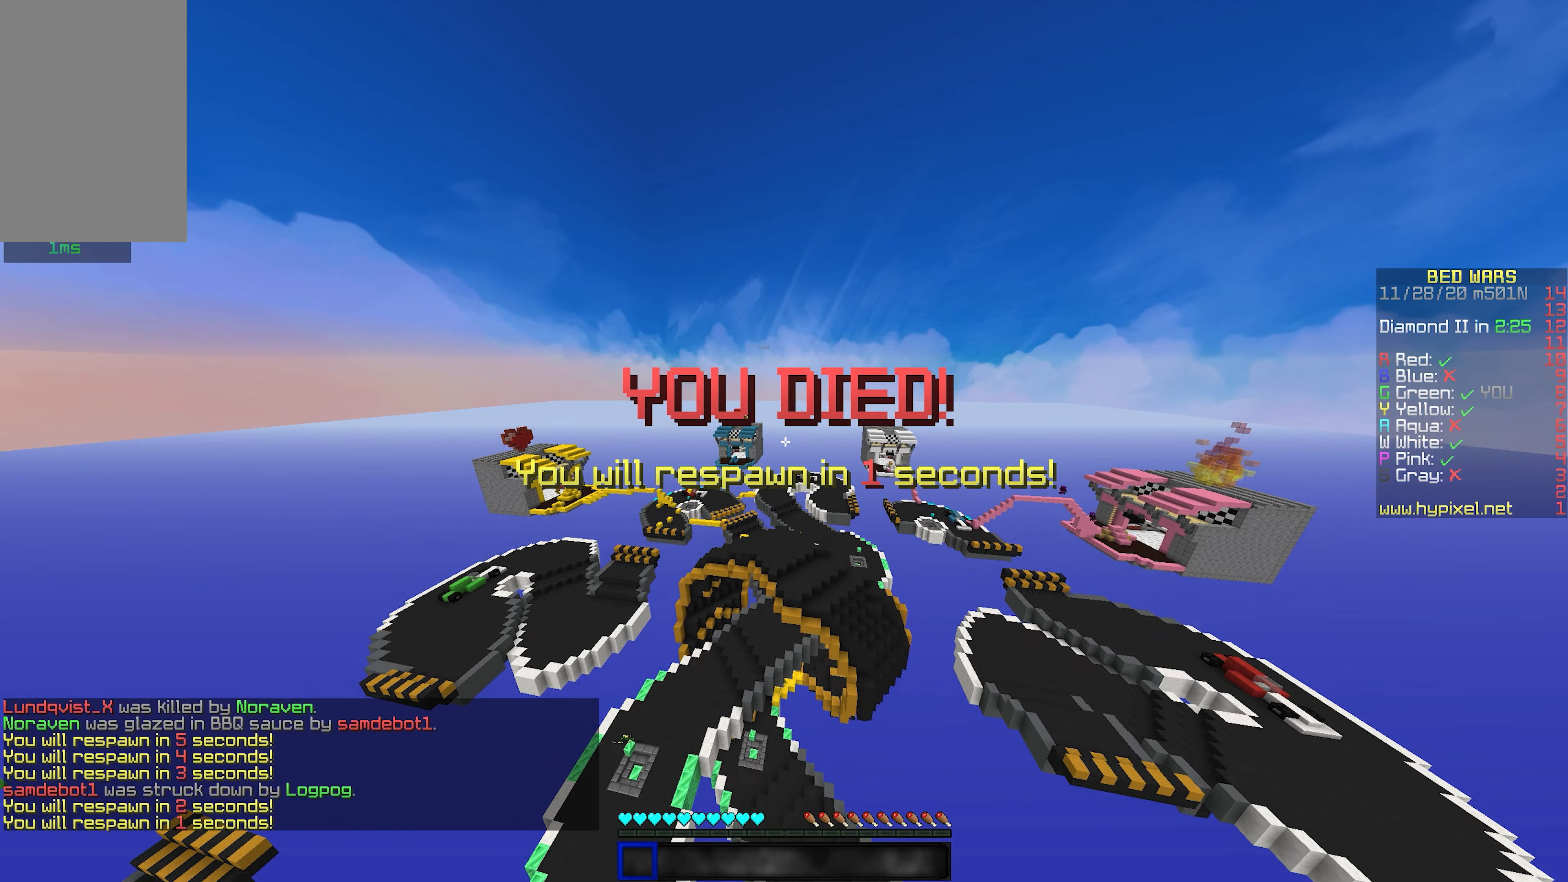
{"keys": ["s"], "mouse": [], "events": []}
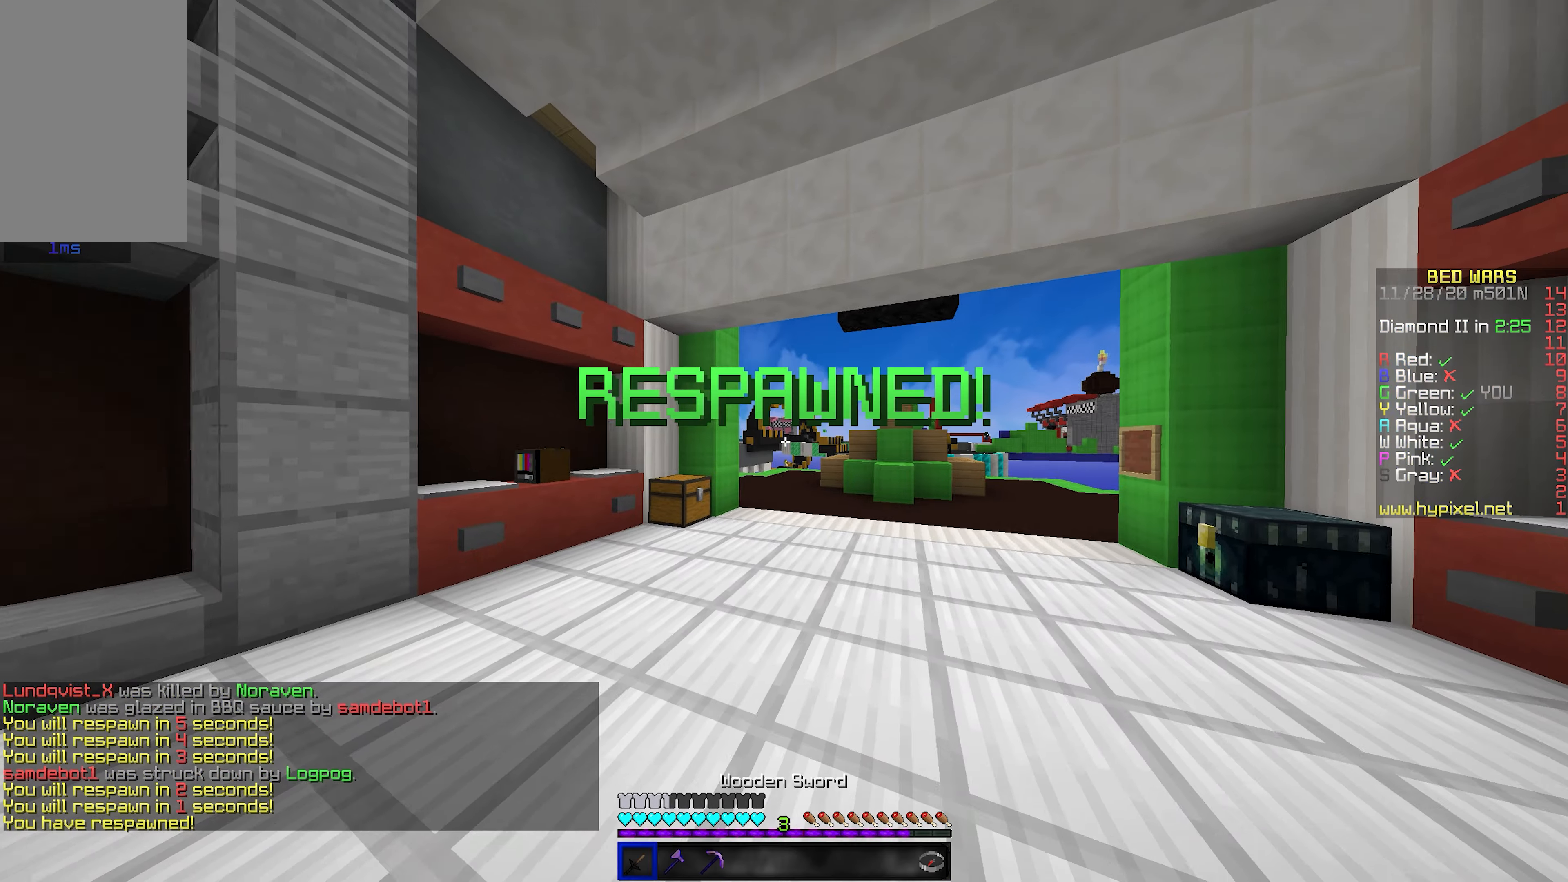
{"keys": ["a", "s"], "mouse": [], "events": [[217, "a", "down"]]}
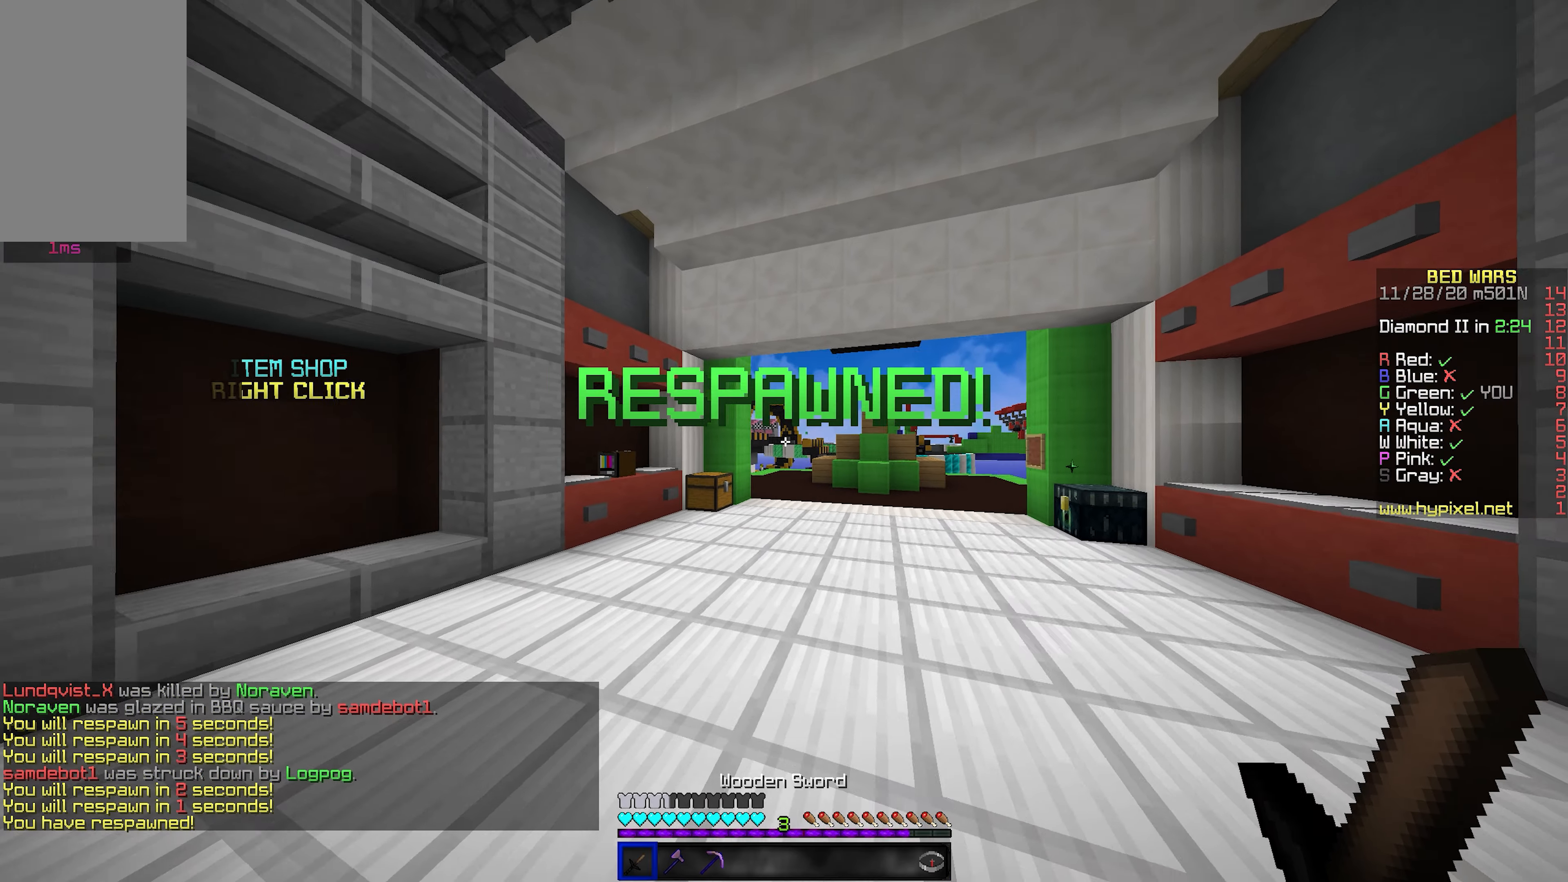
{"keys": ["s"], "mouse": [], "events": [[183, "a", "up"], [317, "a", "down"], [500, "a", "up"]]}
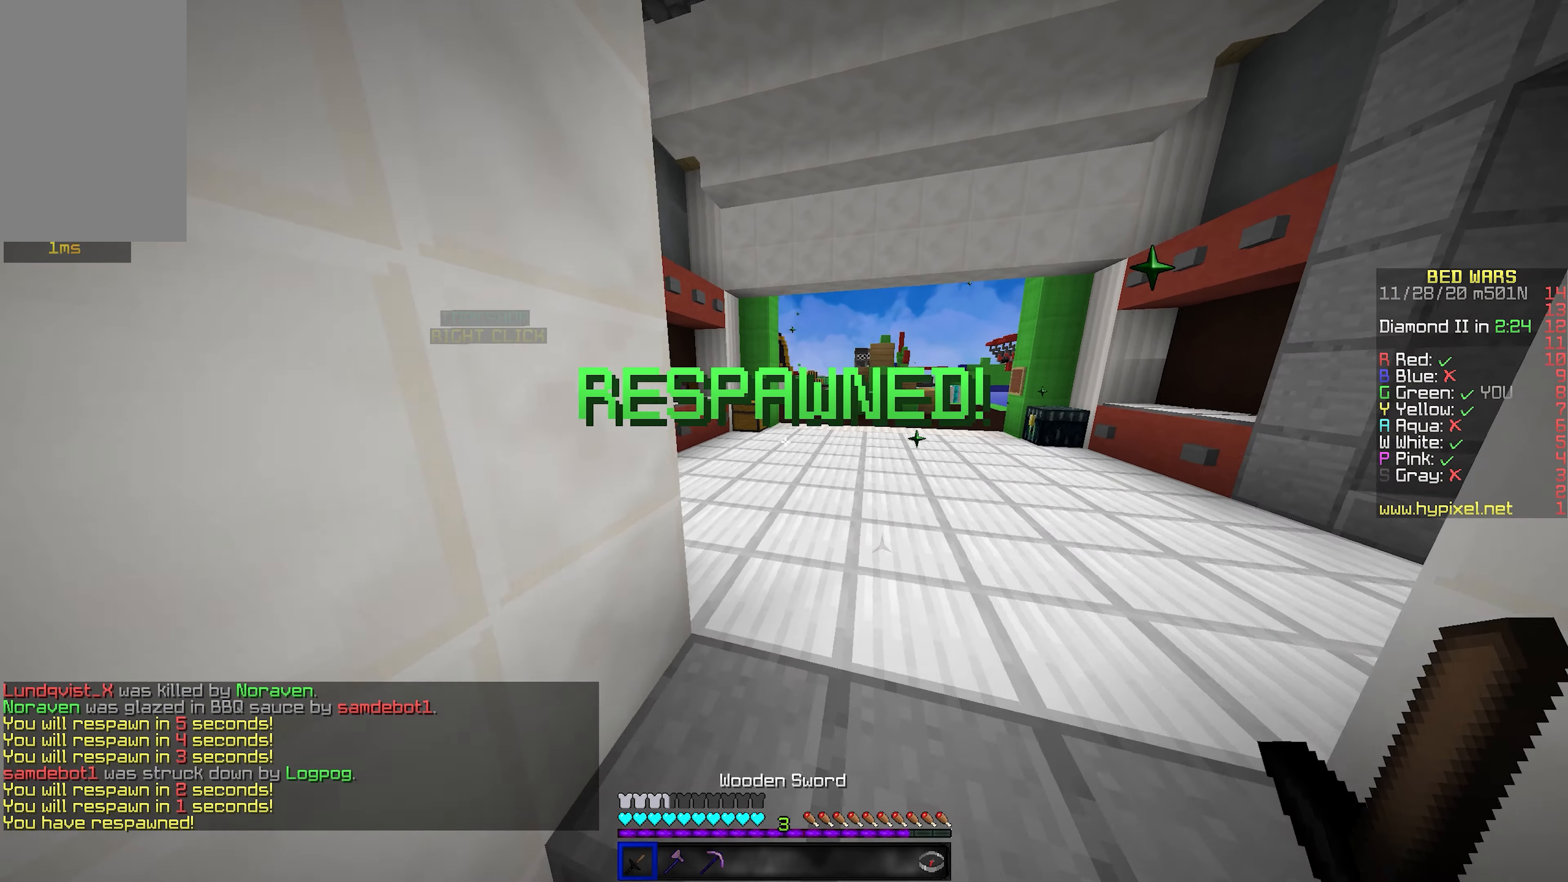
{"keys": ["w"], "mouse": [], "events": [[83, "s", "up"], [217, "d", "down"], [300, "w", "down"], [467, "d", "up"]]}
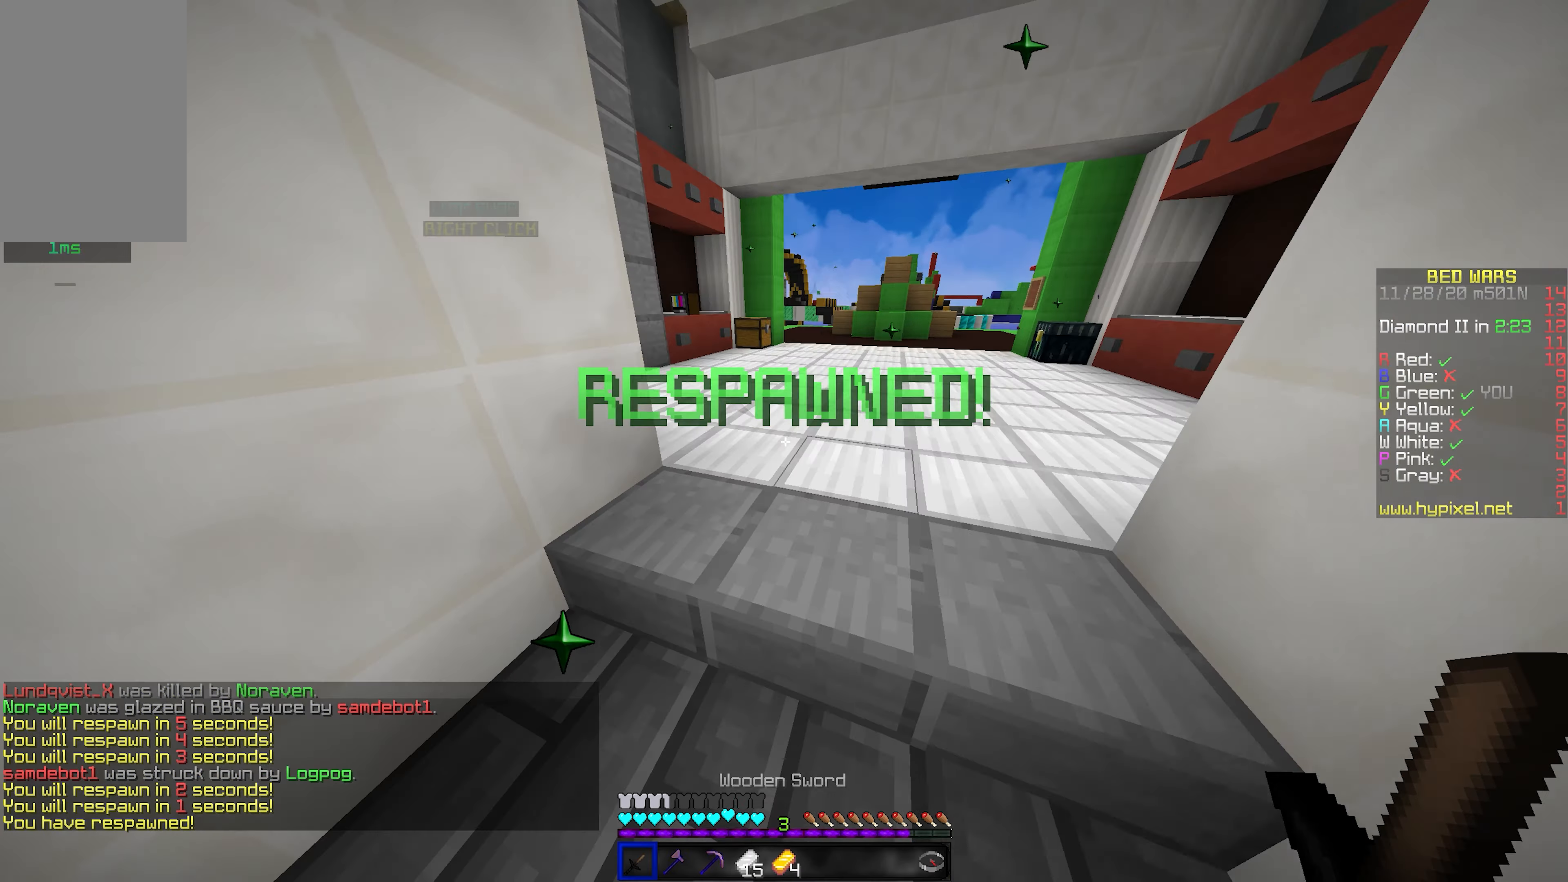
{"keys": ["w"], "mouse": [], "events": [[267, "space", "down"], [500, "space", "up"]]}
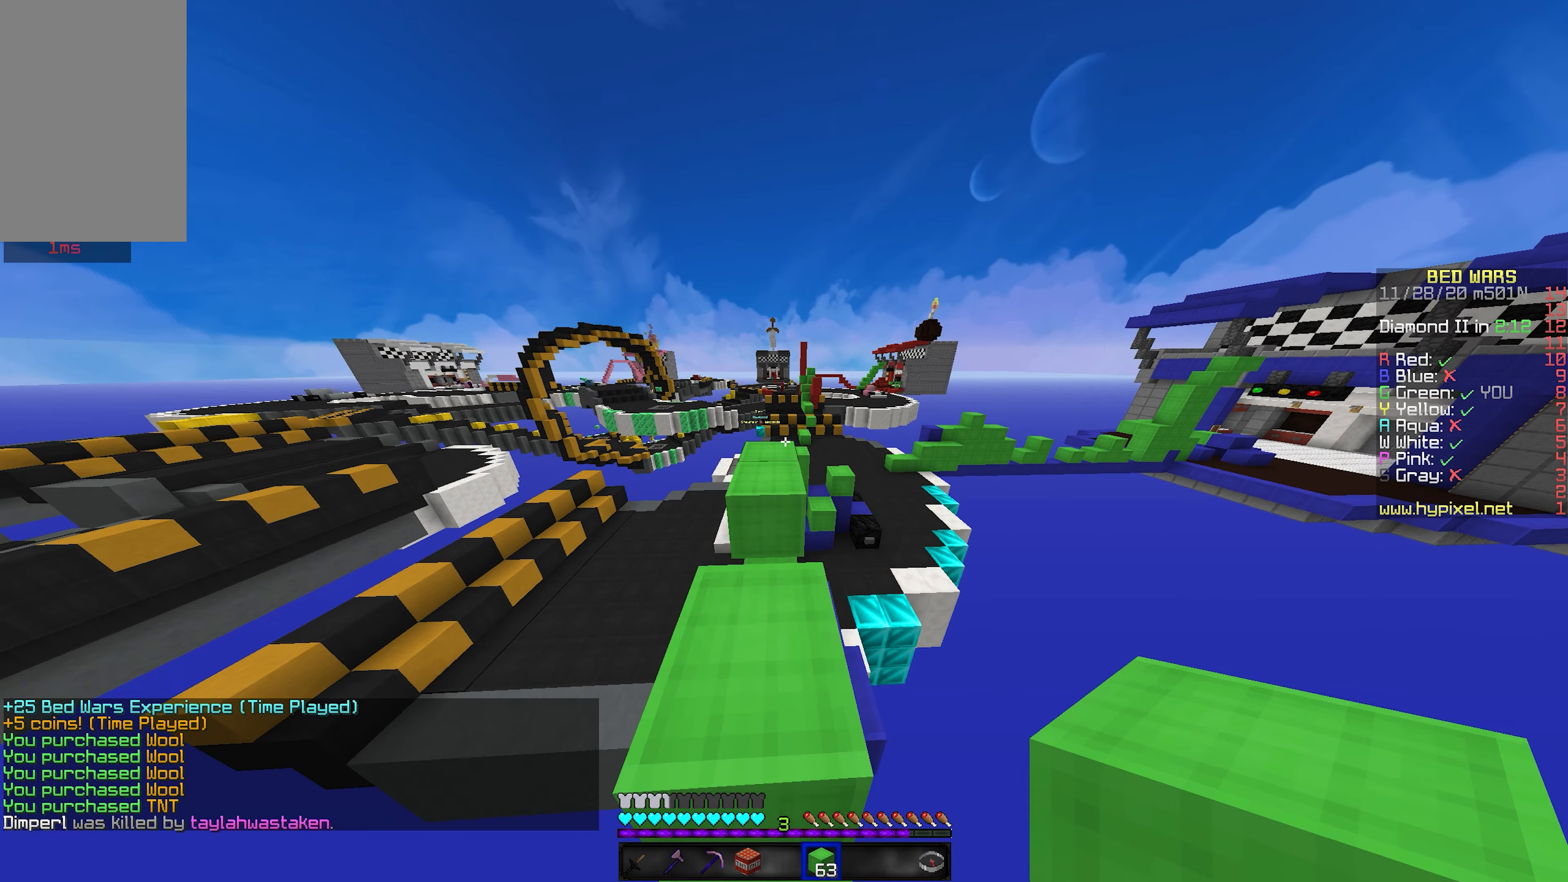
{"keys": ["space", "w"], "mouse": [], "events": [[350, "space", "down"]]}
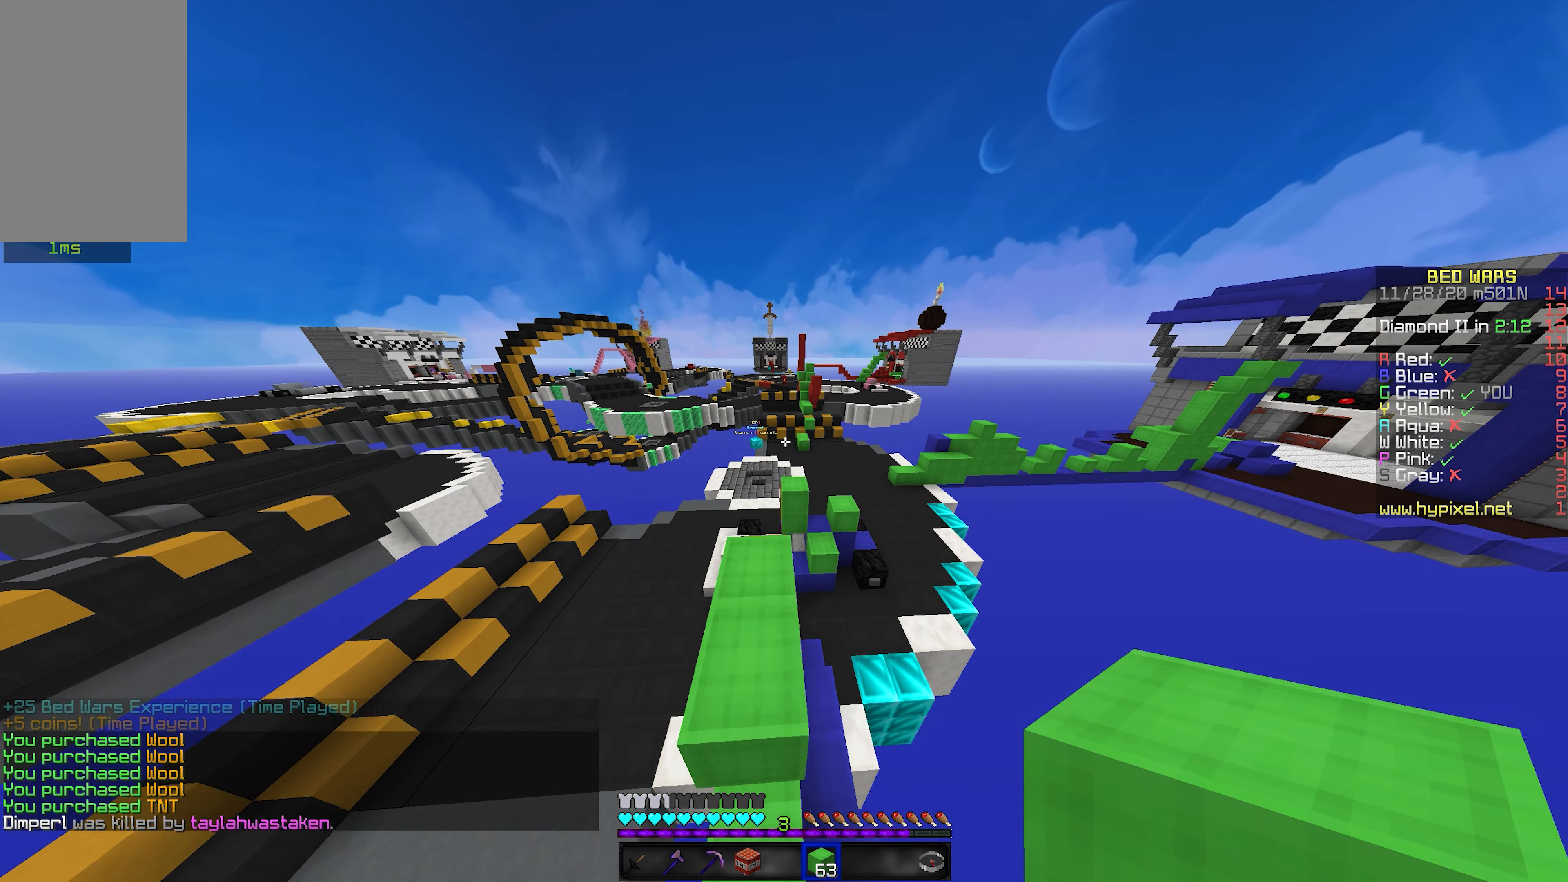
{"keys": ["space", "w"], "mouse": [], "events": [[67, "space", "up"], [450, "space", "down"]]}
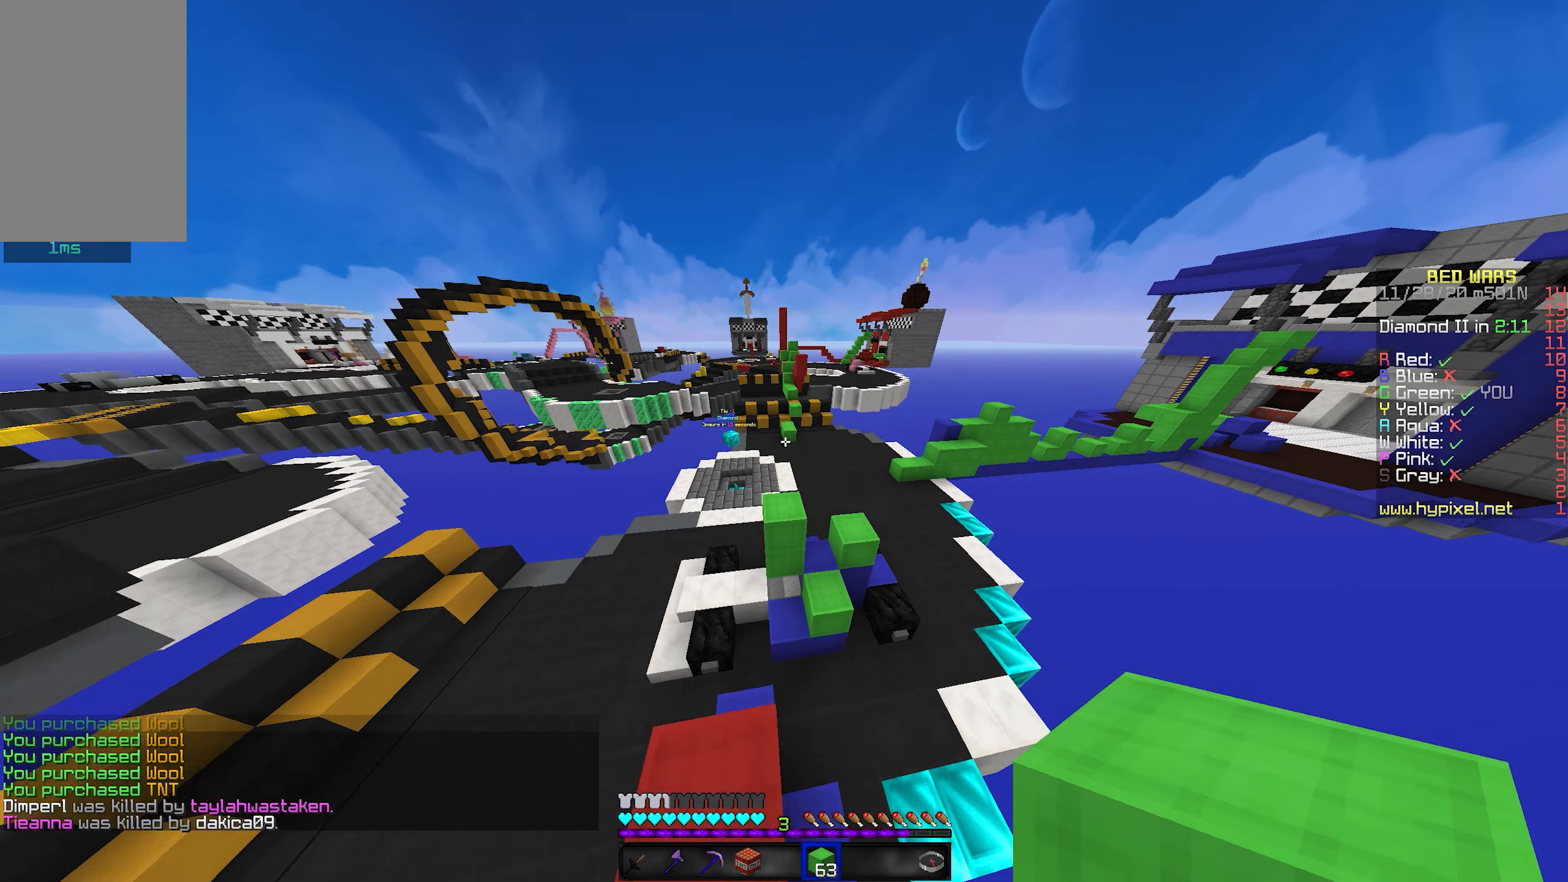
{"keys": ["d", "w"], "mouse": [], "events": [[234, "space", "up"], [500, "d", "down"]]}
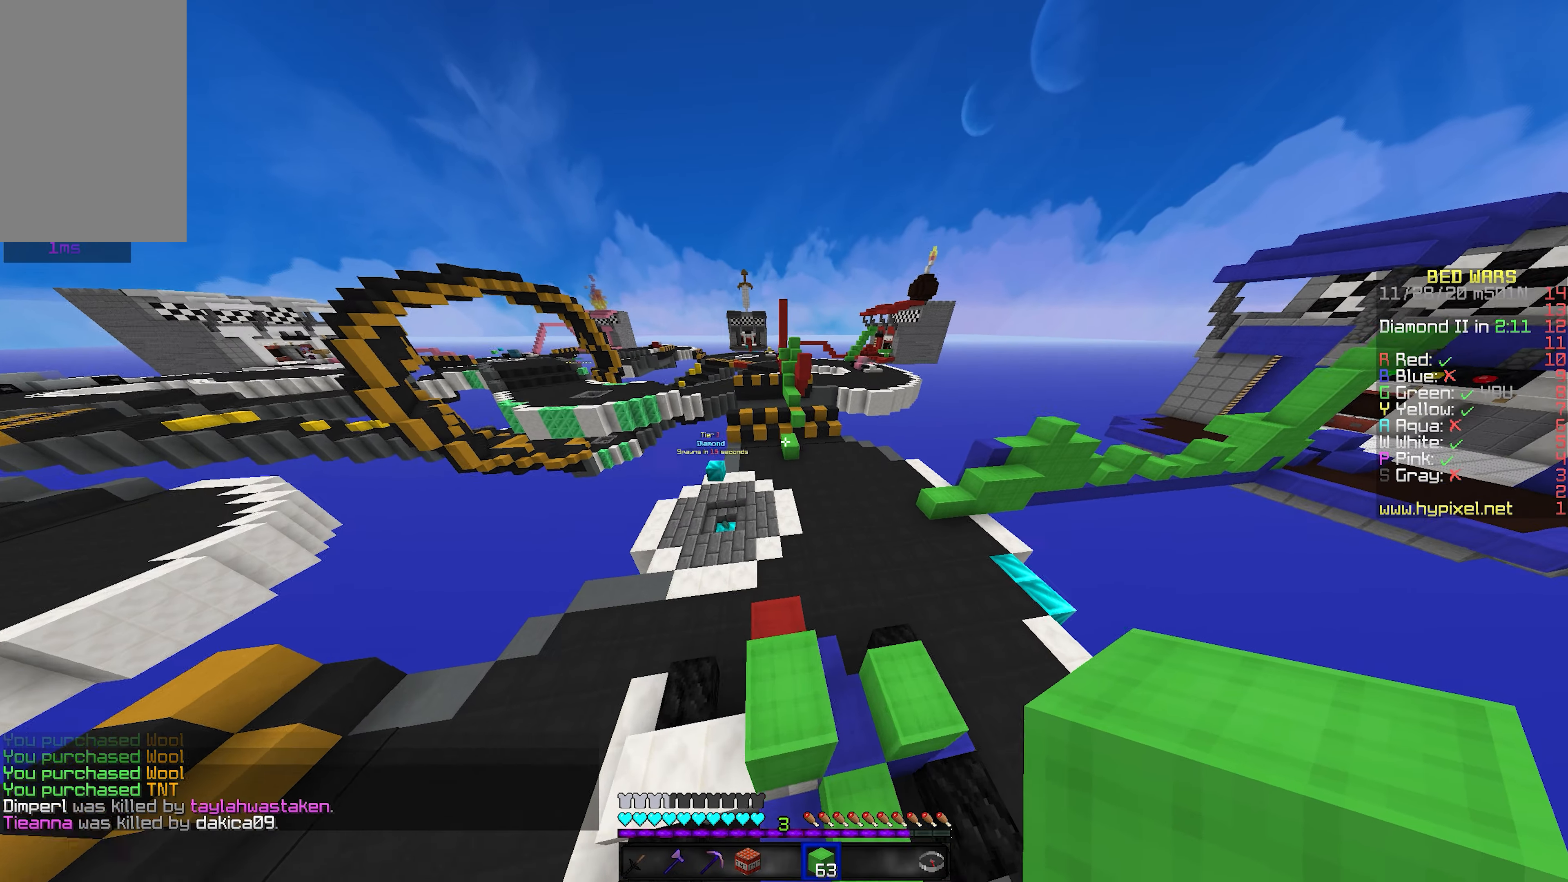
{"keys": ["w"], "mouse": [], "events": [[450, "d", "up"]]}
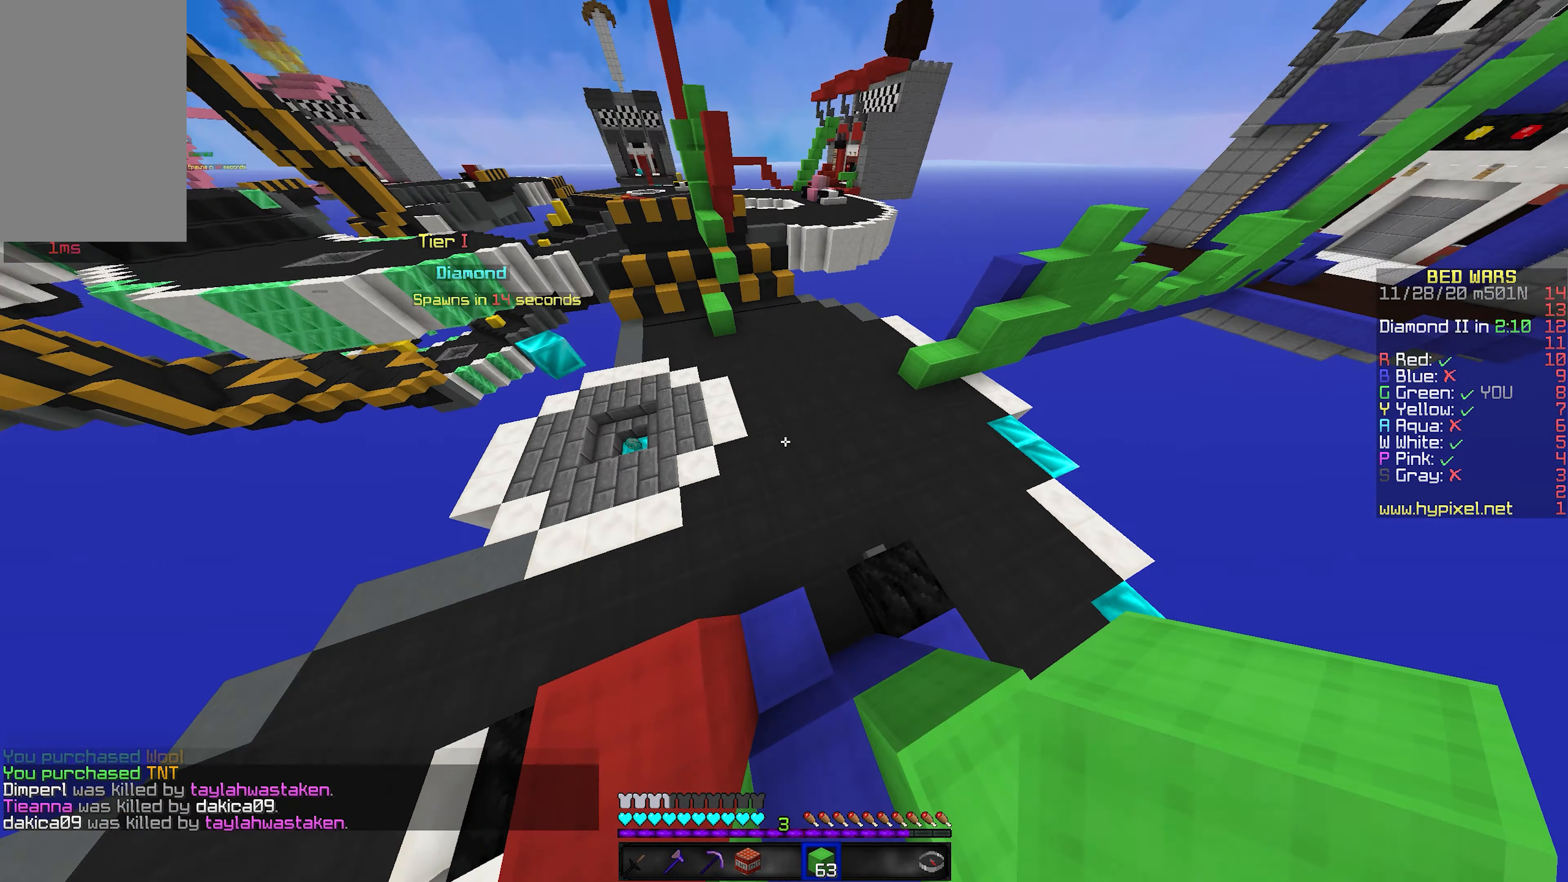
{"keys": ["w"], "mouse": [], "events": [[184, "mouse_right", "down"], [300, "mouse_right", "up"]]}
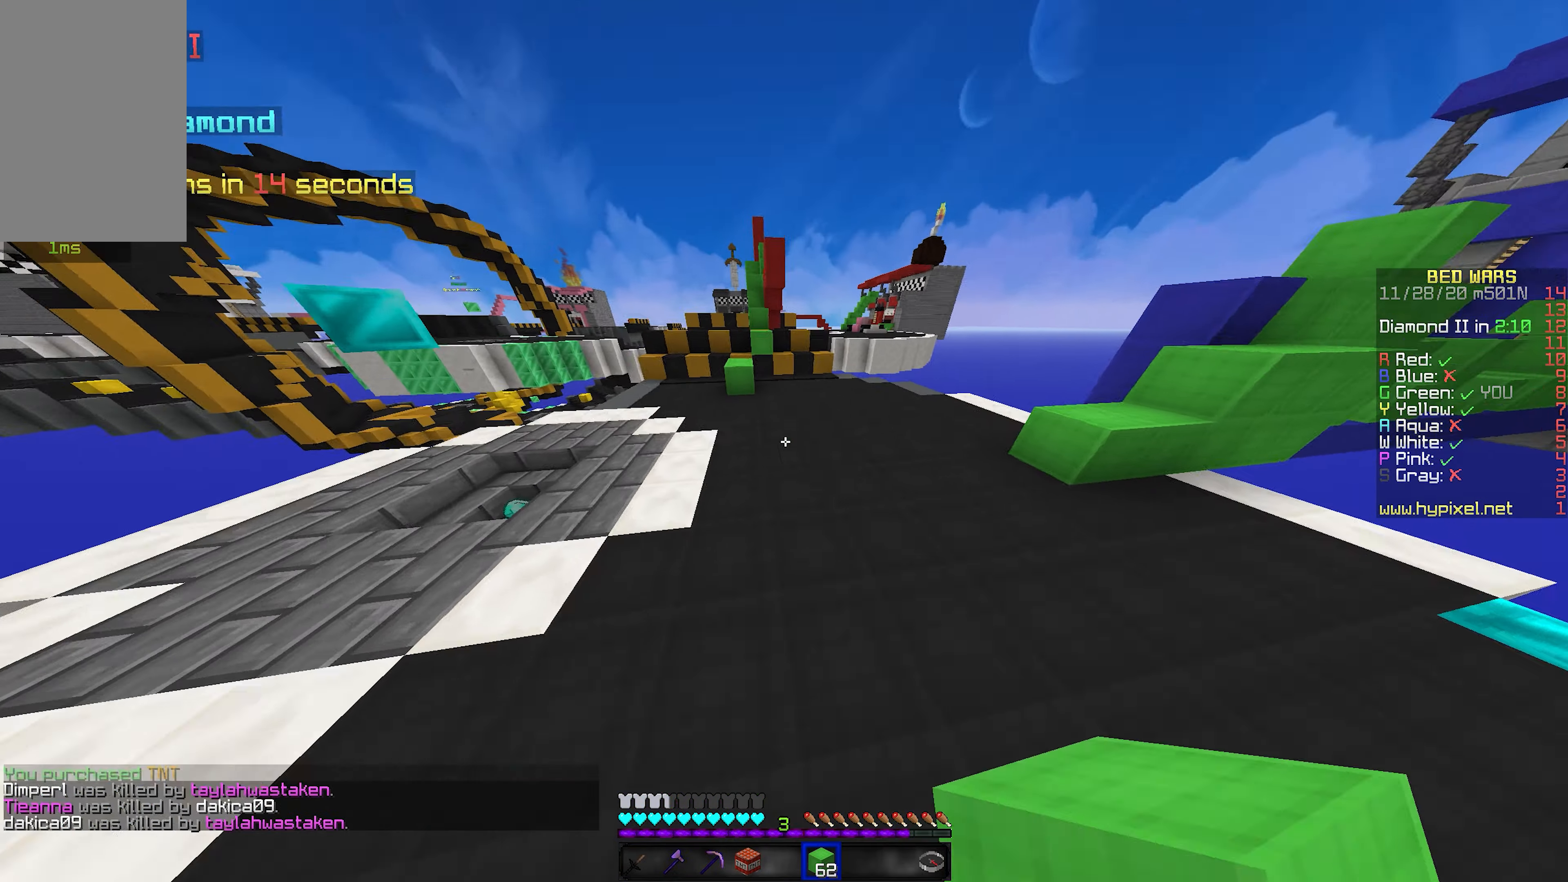
{"keys": ["space", "w"], "mouse": [], "events": [[67, "space", "down"]]}
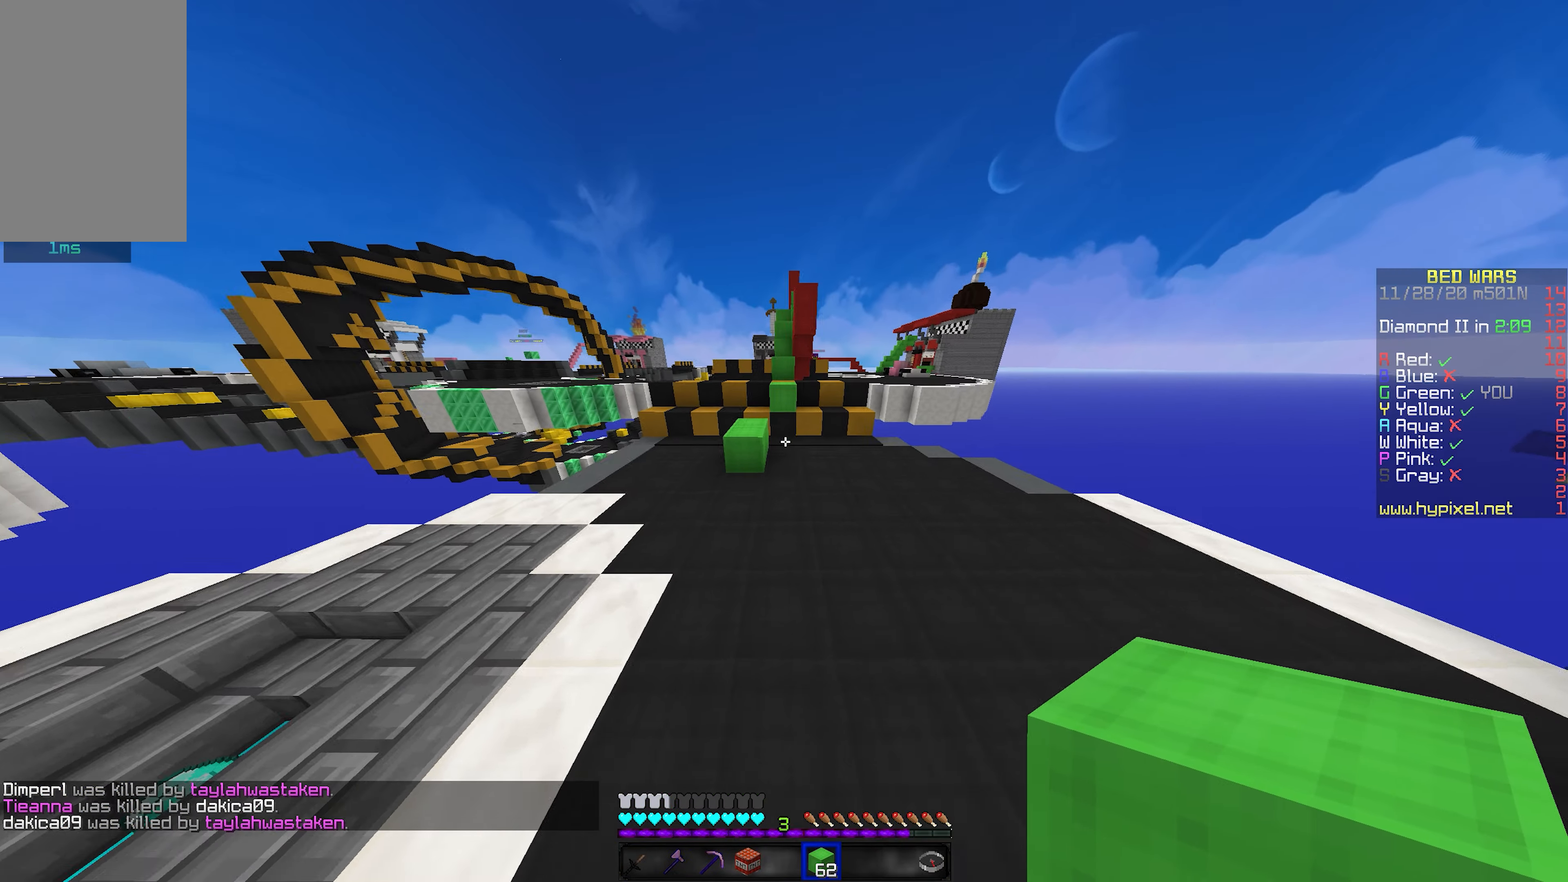
{"keys": ["w"], "mouse": [], "events": [[17, "space", "up"], [84, "a", "down"], [317, "a", "up"]]}
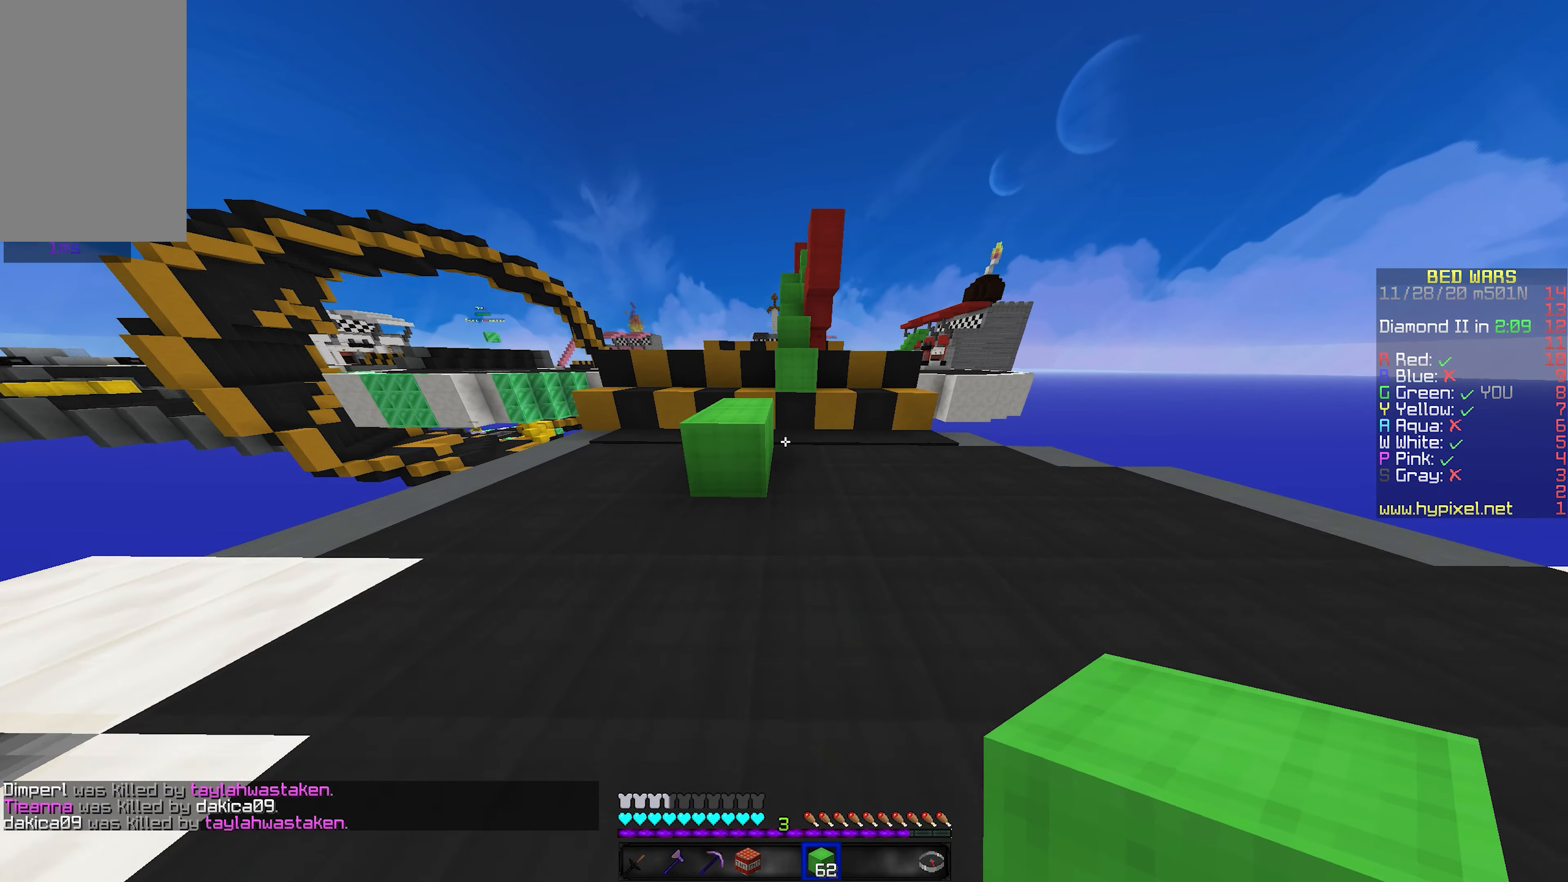
{"keys": ["space", "w"], "mouse": [], "events": [[17, "space", "down"], [100, "a", "down"], [184, "space", "up"], [267, "a", "up"], [450, "space", "down"]]}
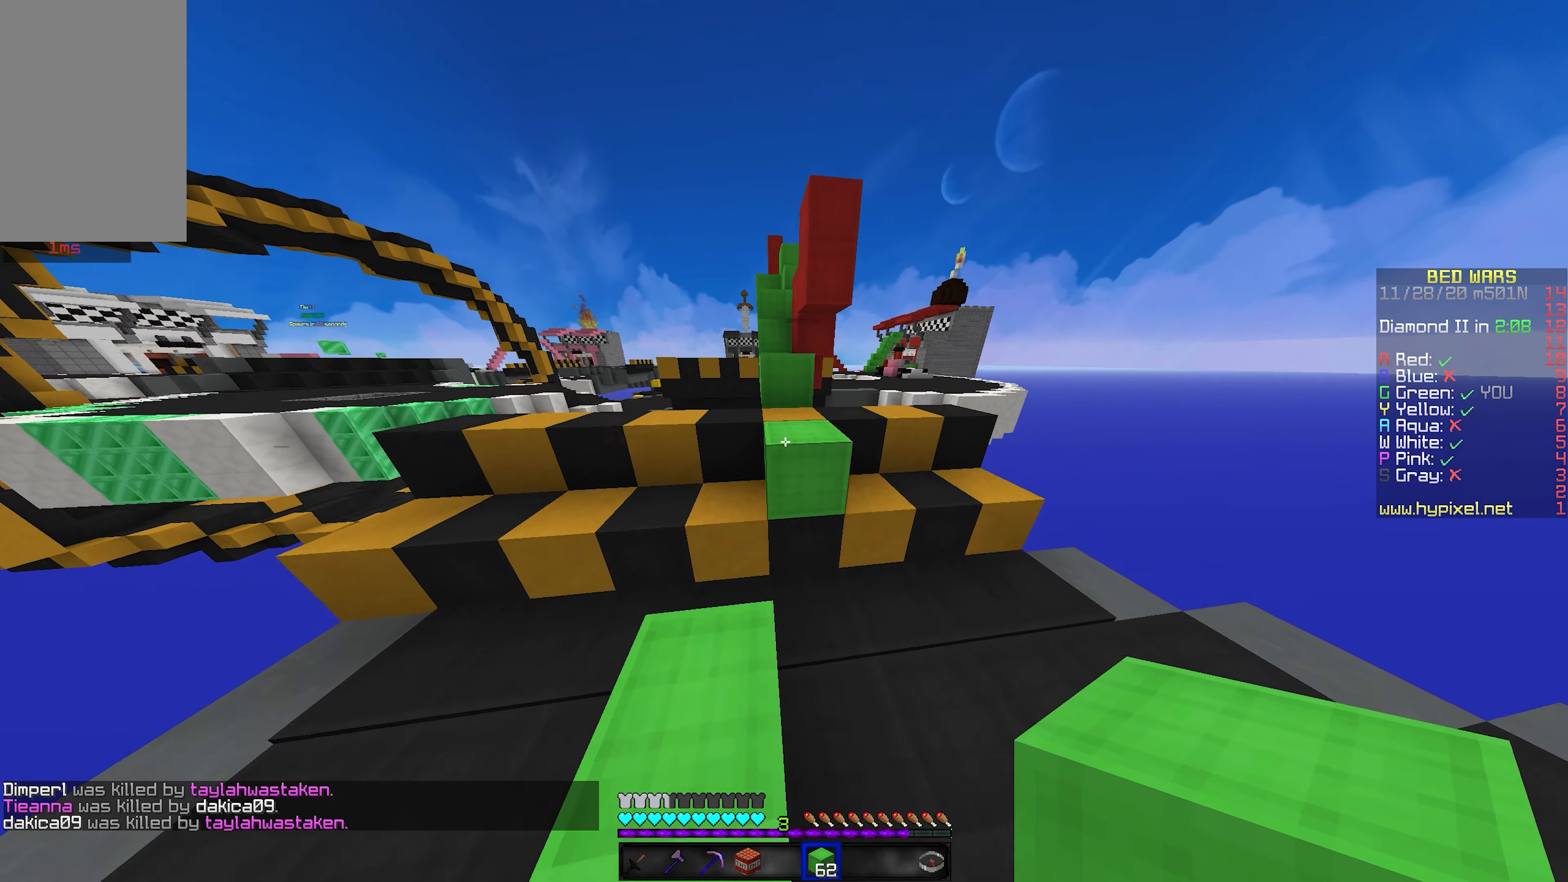
{"keys": ["space", "w"], "mouse": [], "events": [[200, "space", "up"], [350, "space", "down"]]}
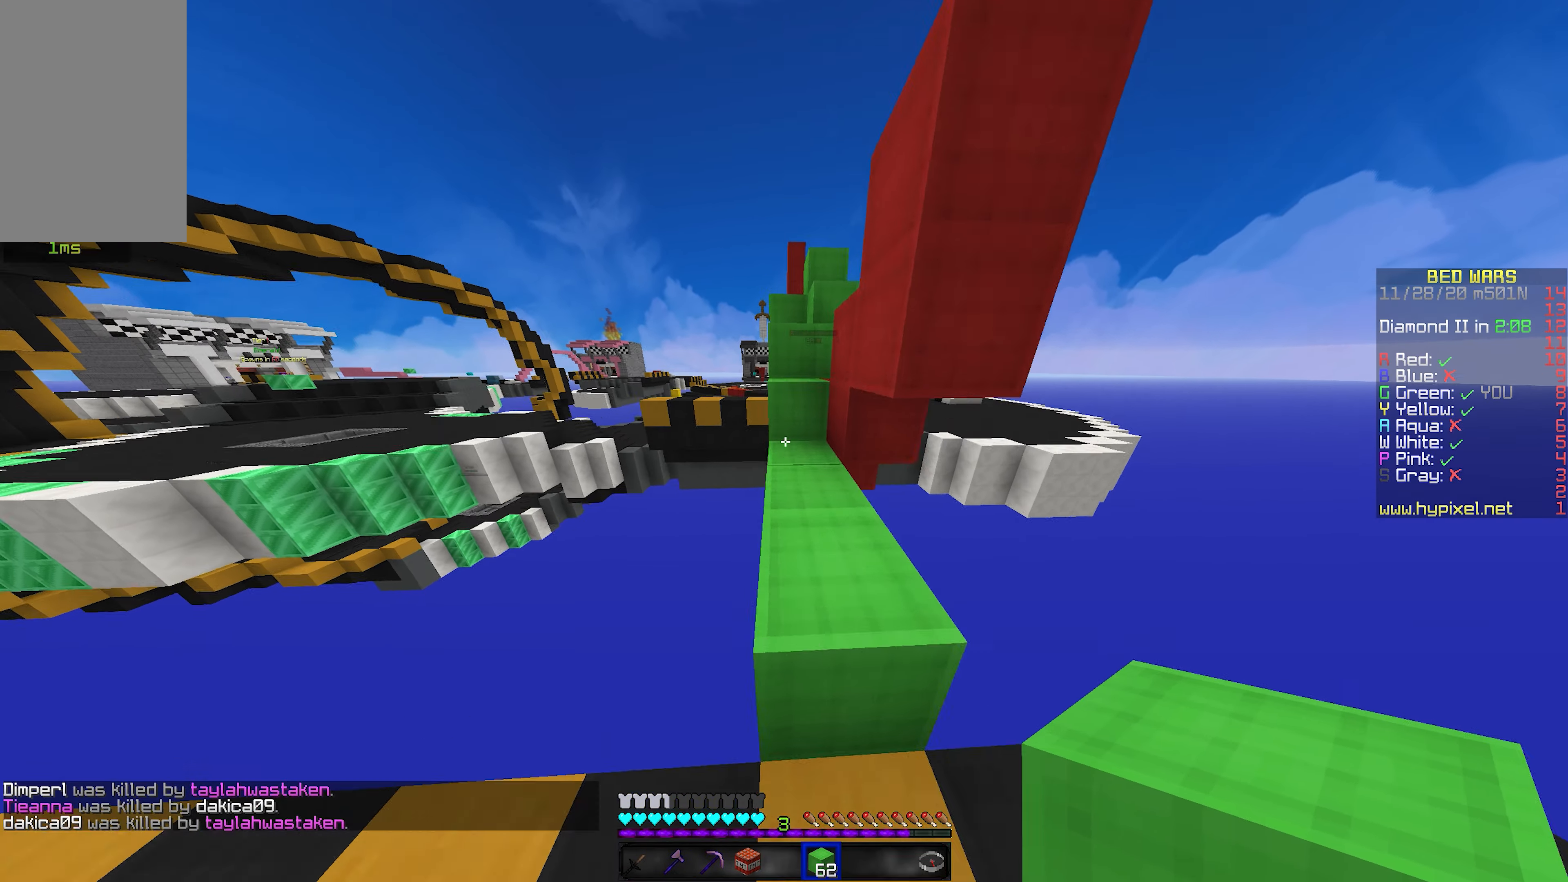
{"keys": ["space", "w"], "mouse": [], "events": [[134, "space", "up"], [350, "space", "down"]]}
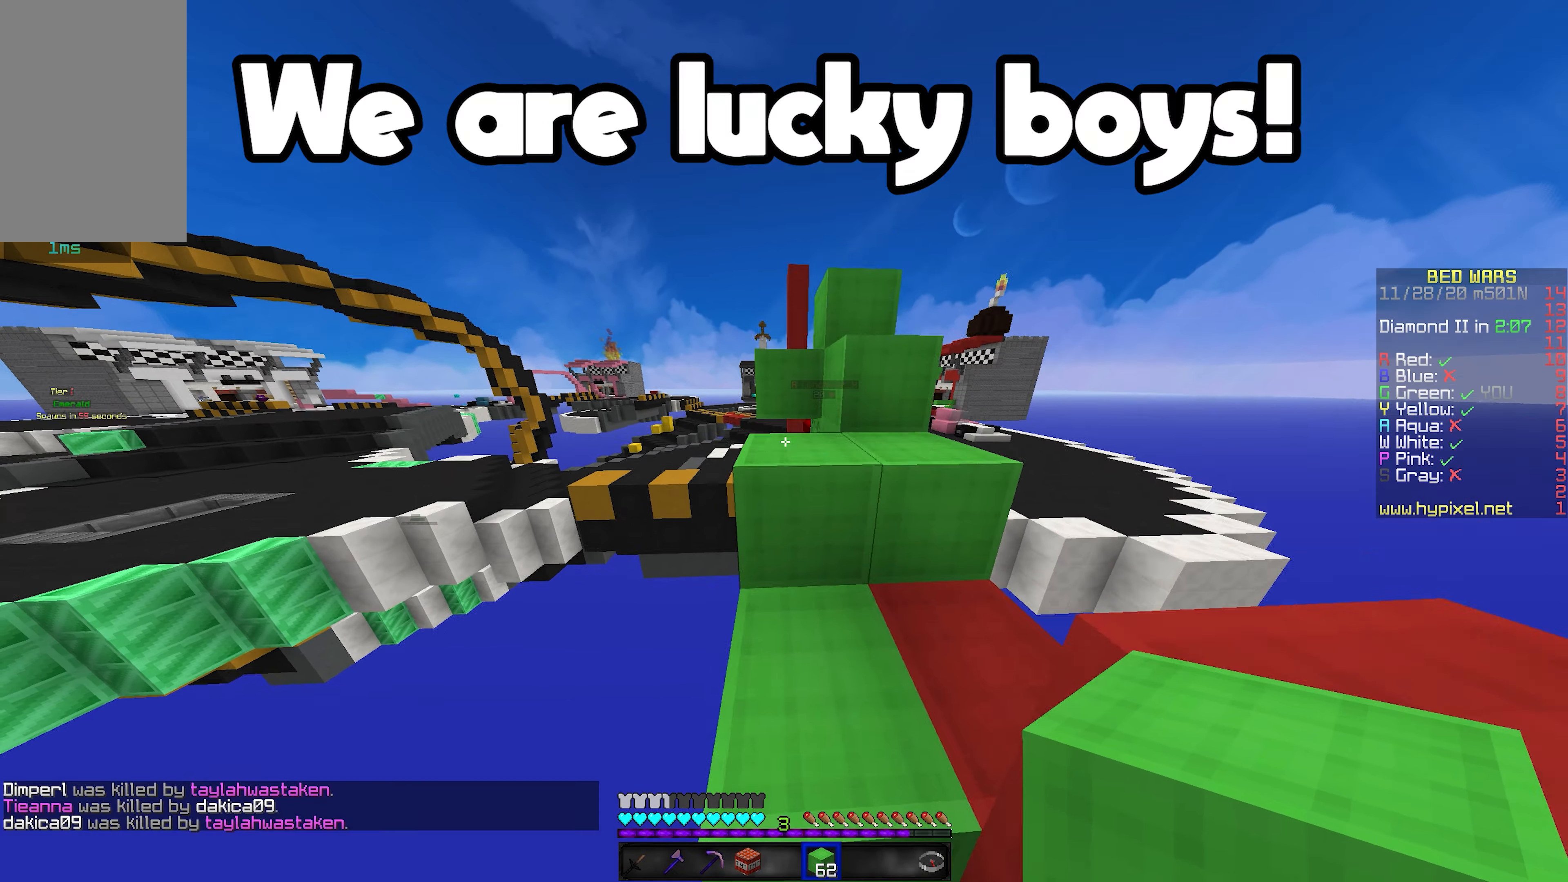
{"keys": ["w"], "mouse": [], "events": [[467, "space", "up"]]}
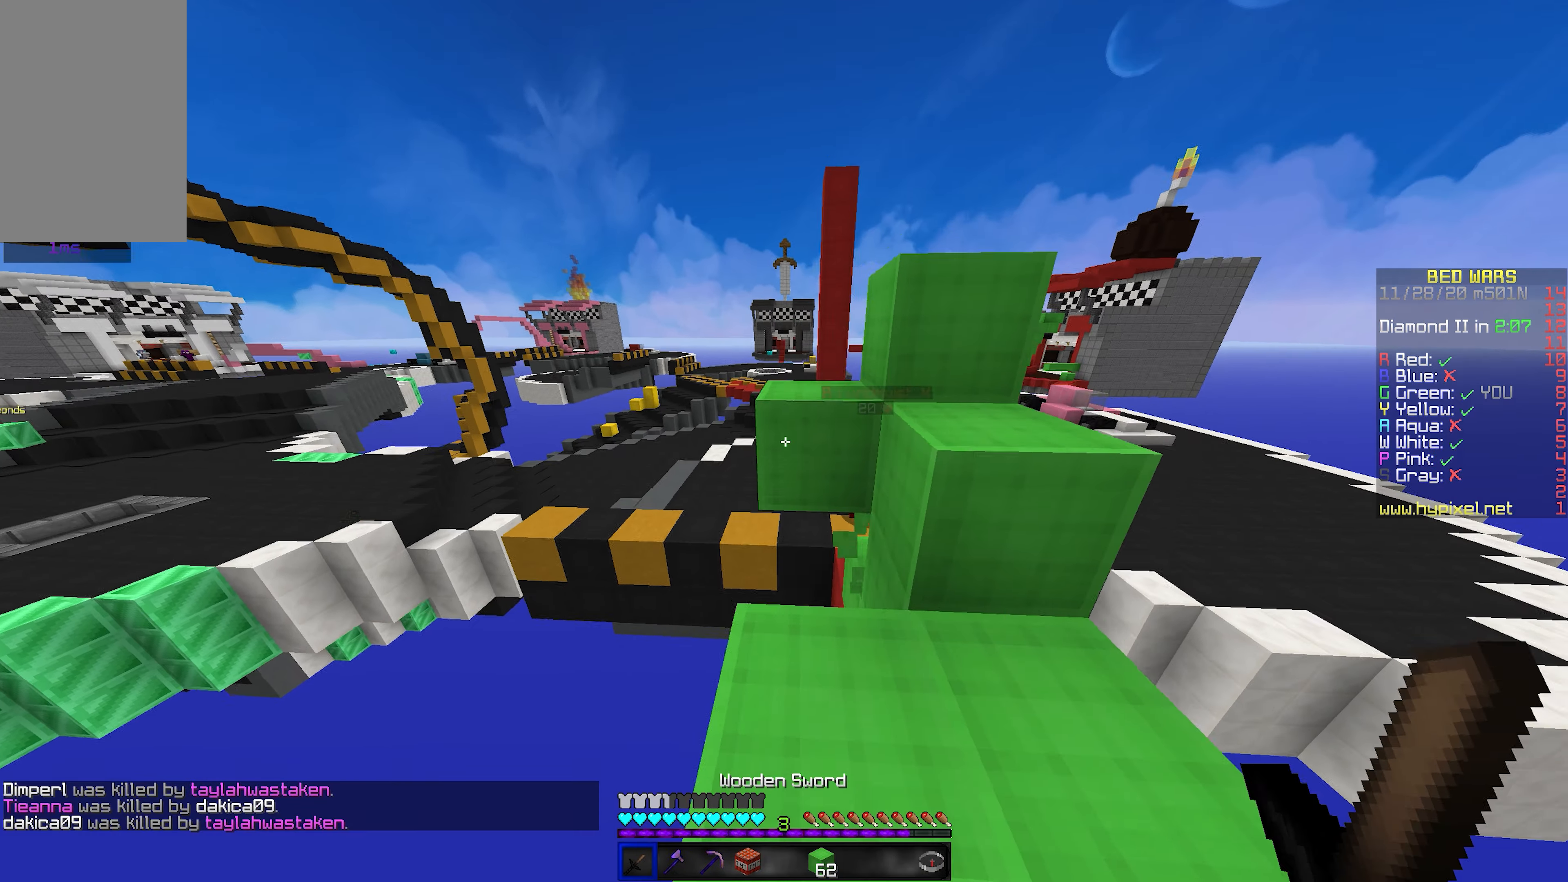
{"keys": ["w"], "mouse": [], "events": [[200, "space", "down"], [450, "space", "up"]]}
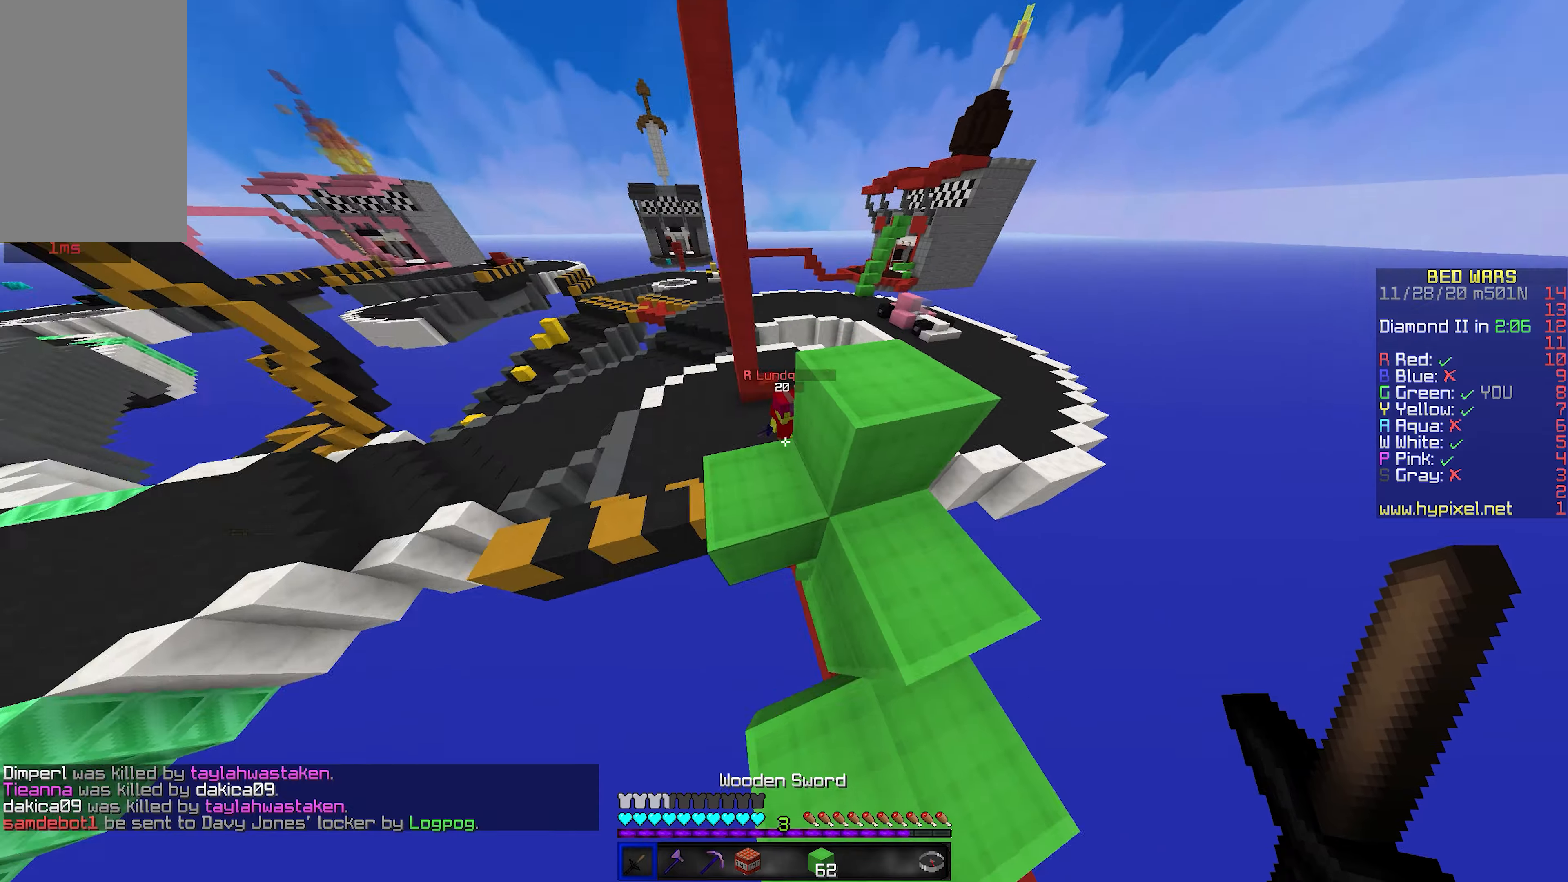
{"keys": ["a", "w"], "mouse": ["left"], "events": [[133, "a", "down"], [416, "mouse_left", "down"]]}